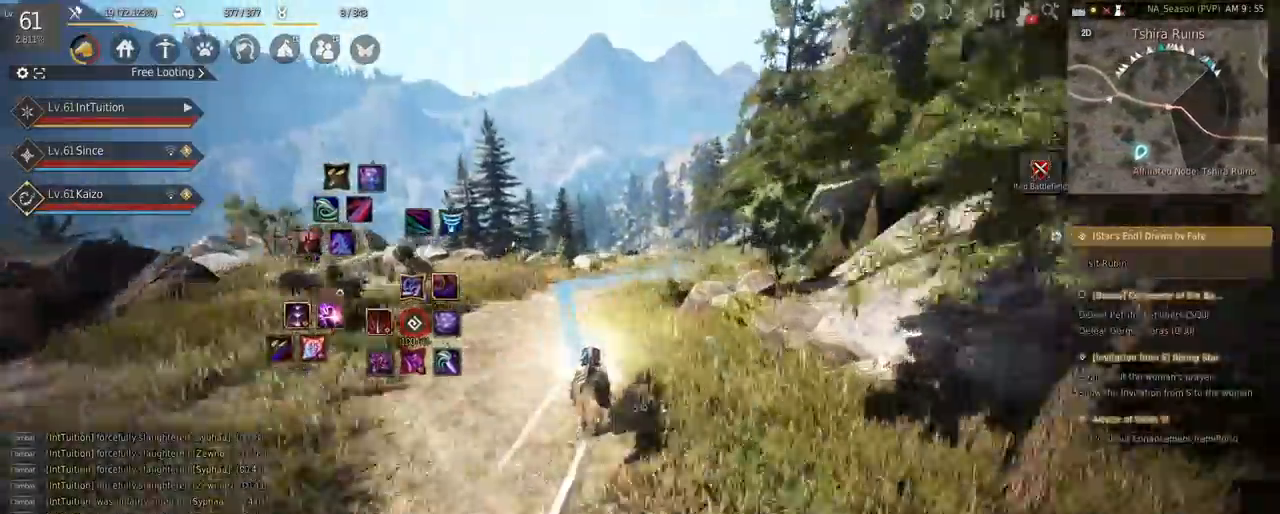
Gameplay with keyboard and mouse; each line is a JSON object with the keys and mouse buttons held at the frame after it. "events" lists presses ("down") and releases ("up") of "a", "d", "e", "f", "q", "r", "s", "shift", "space", "tab", "w", "mouse_left" and "mouse_right" between this image and that frame as [ms after this image, input, new state], when the widget could be followed in between. "mouse_left", "mouse_right" = the "left", "right" buttons of the "mouse" list. No other keys are recorded. Mouse movement is not recorded.
{"keys": ["a", "f", "shift"], "mouse": [], "events": []}
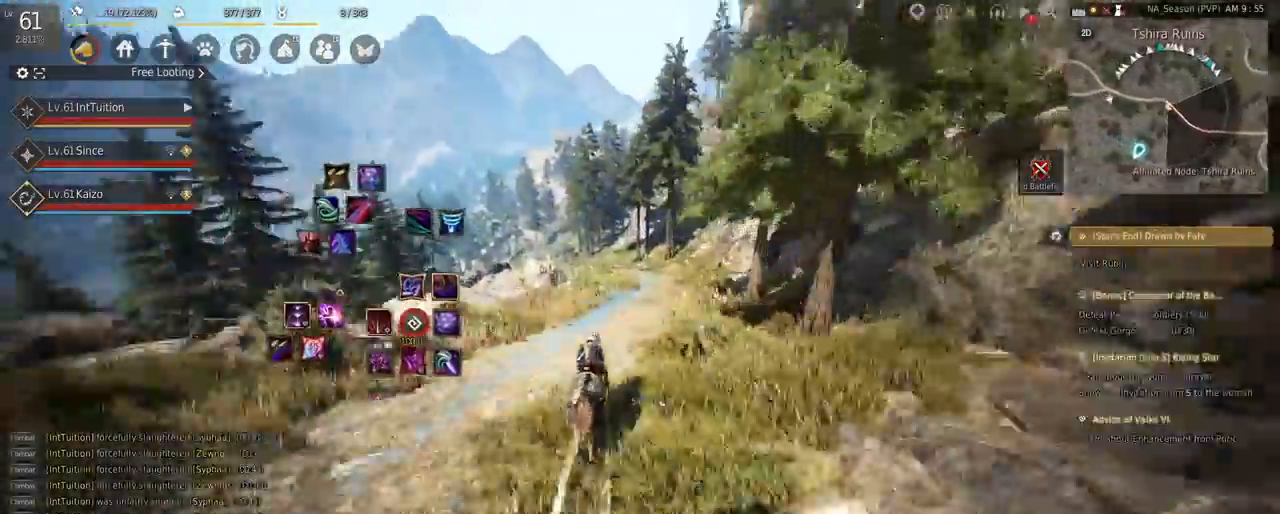
{"keys": ["a", "f", "shift"], "mouse": [], "events": [[67, "s", "down"], [117, "s", "up"], [233, "w", "down"], [333, "w", "up"]]}
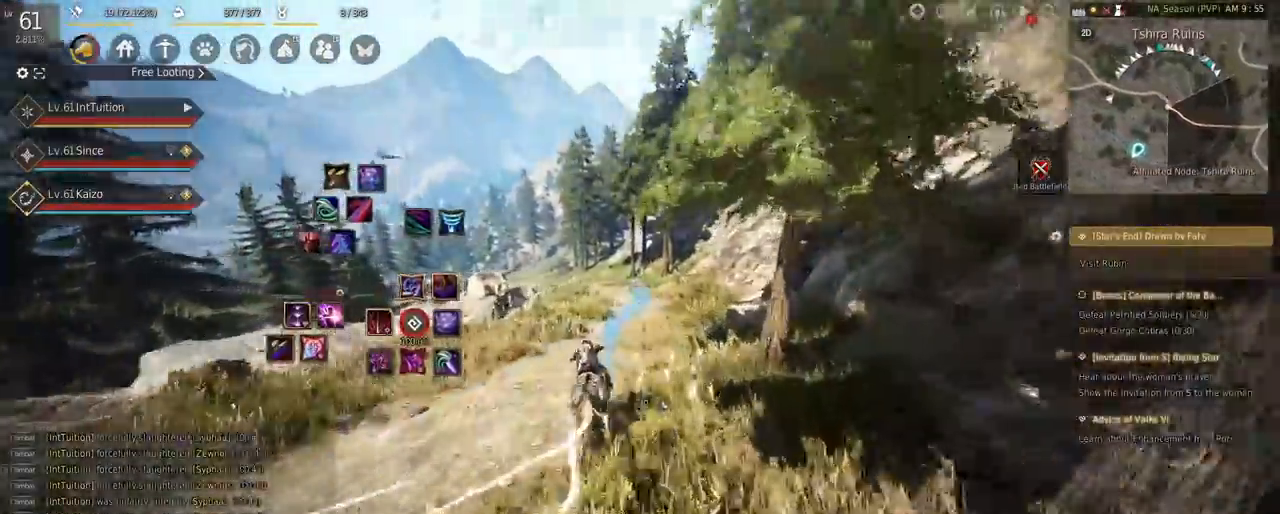
{"keys": ["a", "f", "shift"], "mouse": [], "events": []}
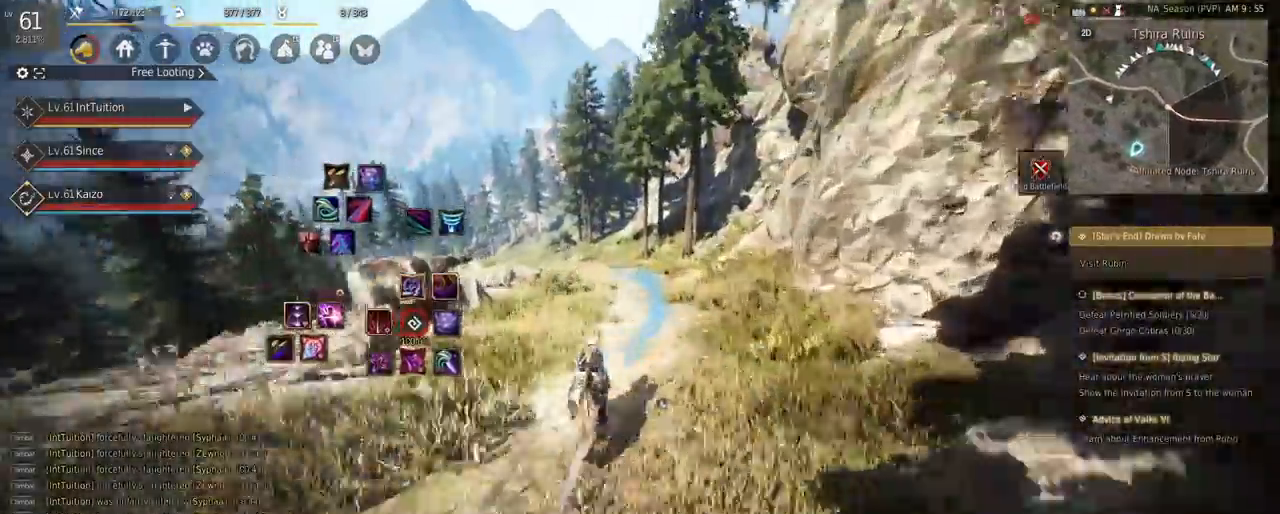
{"keys": ["a", "f", "shift"], "mouse": [], "events": []}
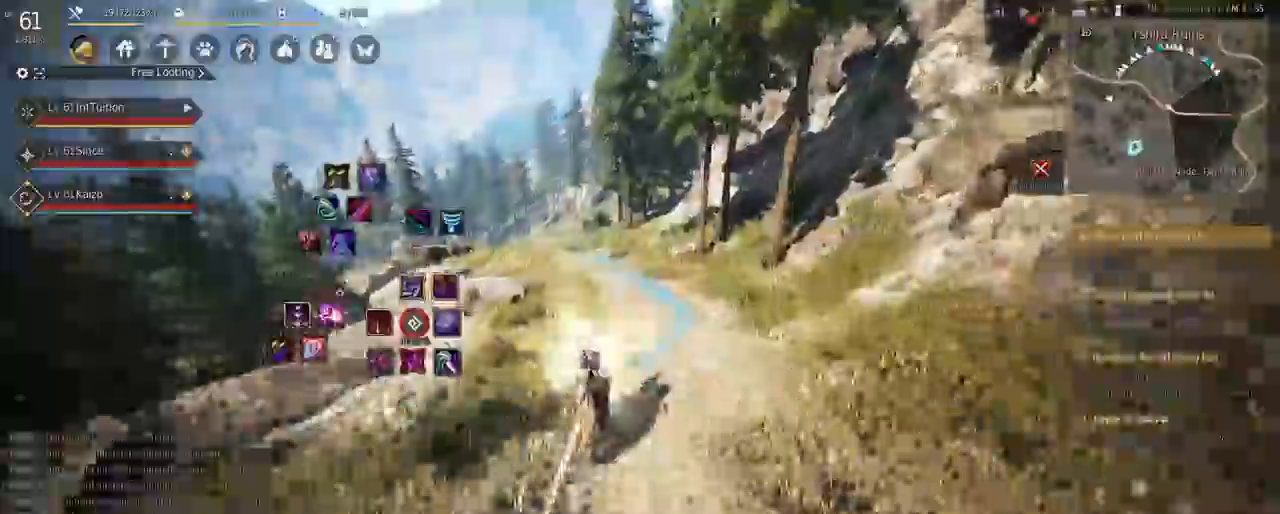
{"keys": ["a", "f", "s", "shift"], "mouse": [], "events": [[450, "s", "down"]]}
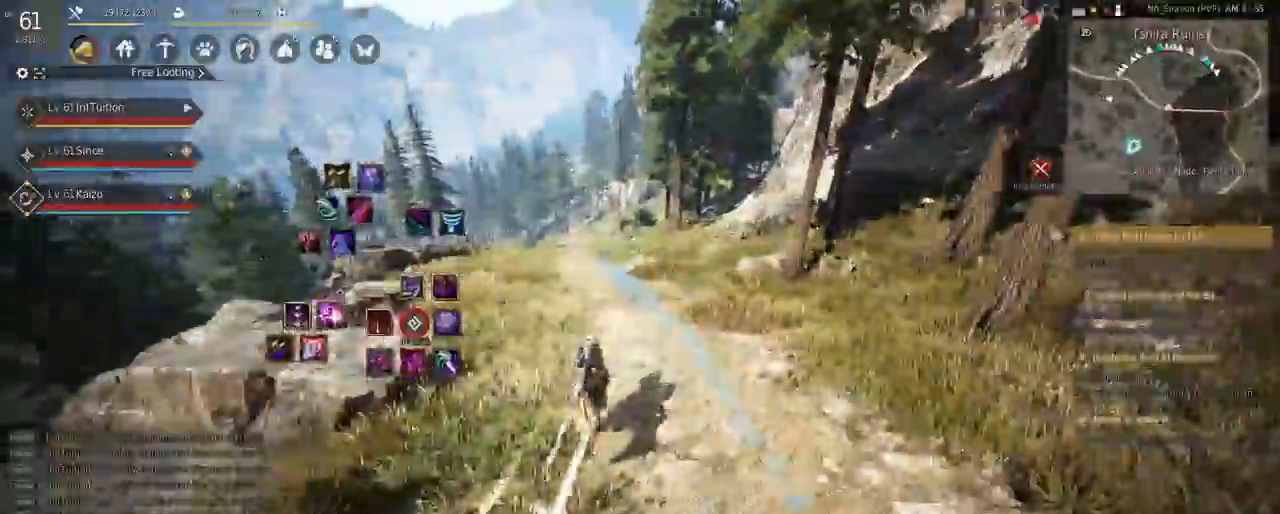
{"keys": ["a", "f", "shift"], "mouse": [], "events": [[100, "s", "up"], [150, "w", "down"], [300, "w", "up"]]}
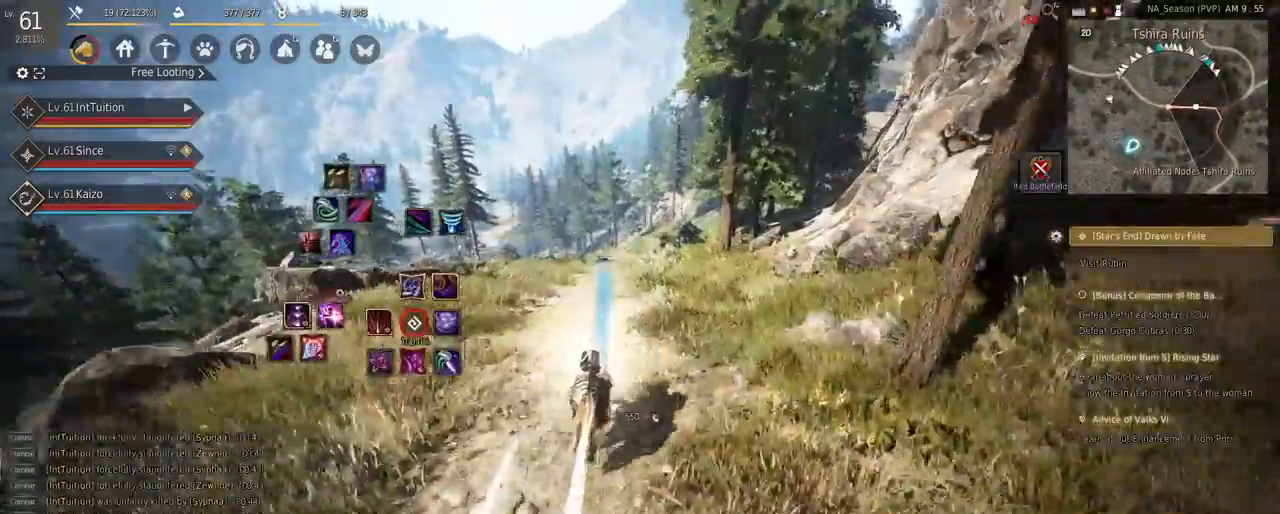
{"keys": ["a", "f", "shift"], "mouse": [], "events": []}
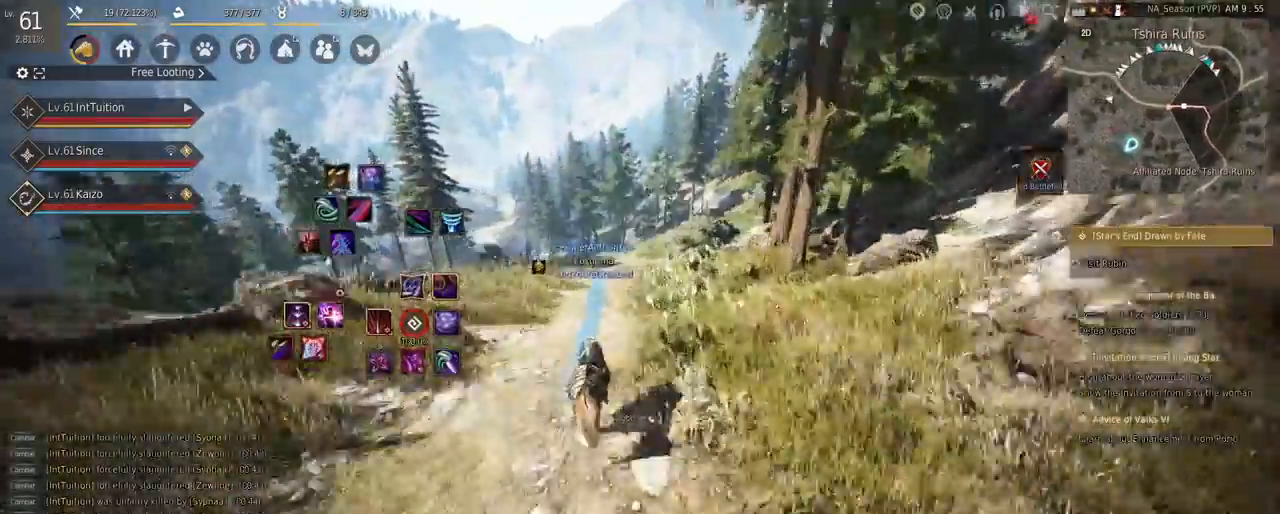
{"keys": ["a", "f", "shift"], "mouse": [], "events": []}
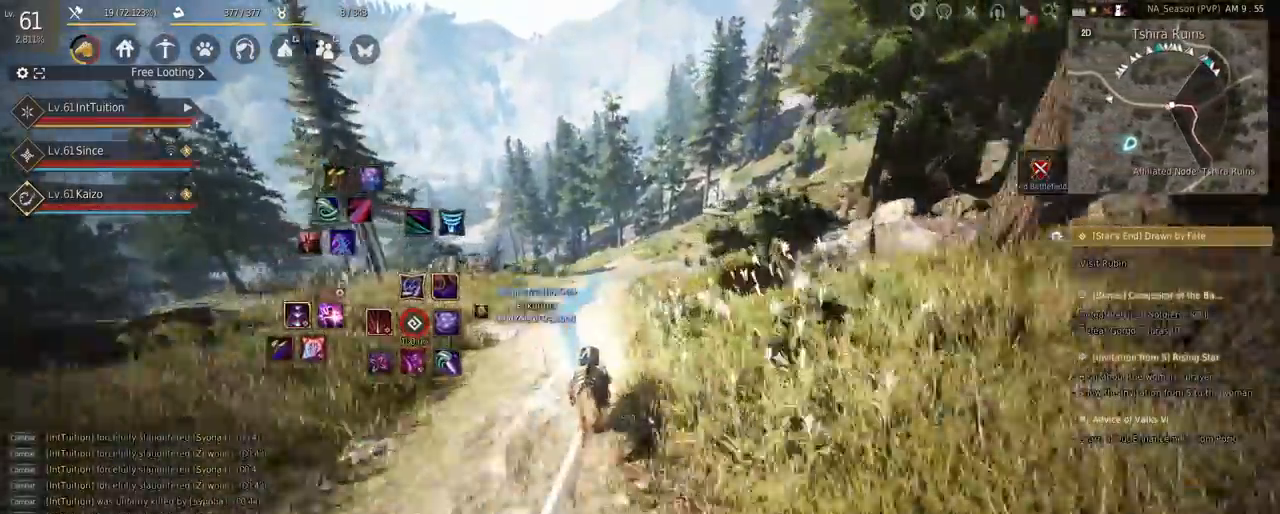
{"keys": ["a", "f", "s", "shift"], "mouse": [], "events": [[500, "s", "down"]]}
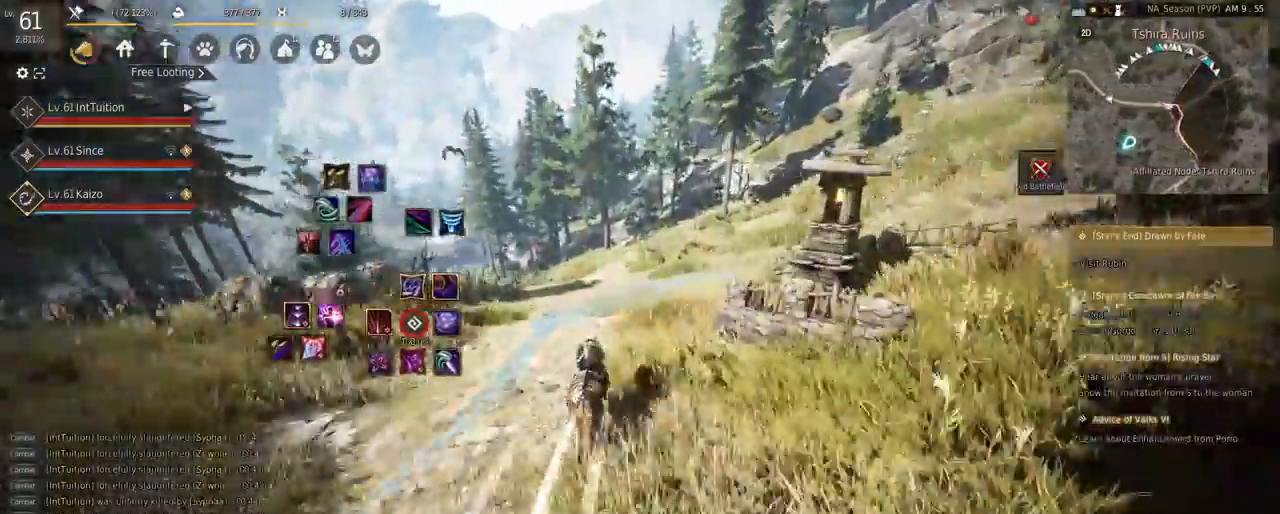
{"keys": ["a", "f", "shift"], "mouse": [], "events": [[100, "s", "up"], [167, "w", "down"], [267, "w", "up"]]}
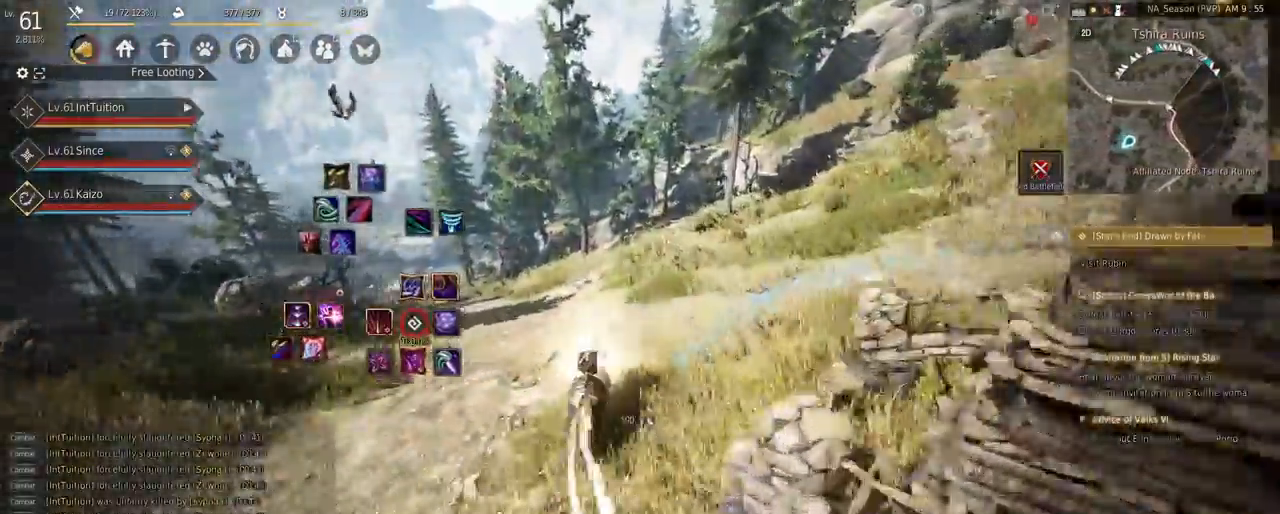
{"keys": [], "mouse": [], "events": [[300, "a", "up"], [300, "f", "up"], [350, "shift", "up"], [433, "s", "down"], [500, "s", "up"]]}
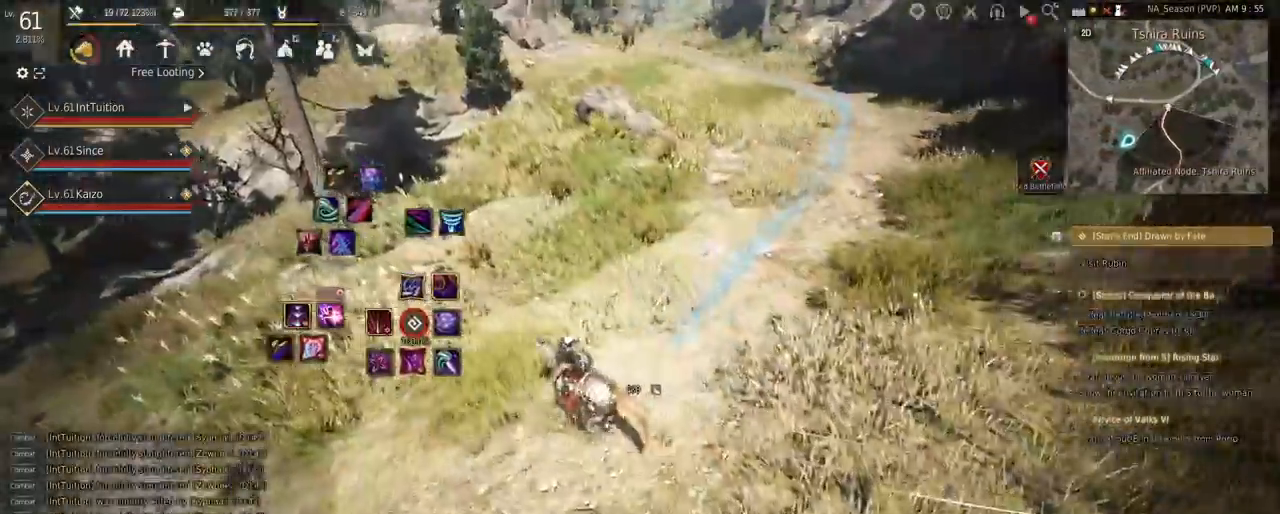
{"keys": [], "mouse": [], "events": [[350, "q", "down"], [400, "q", "up"]]}
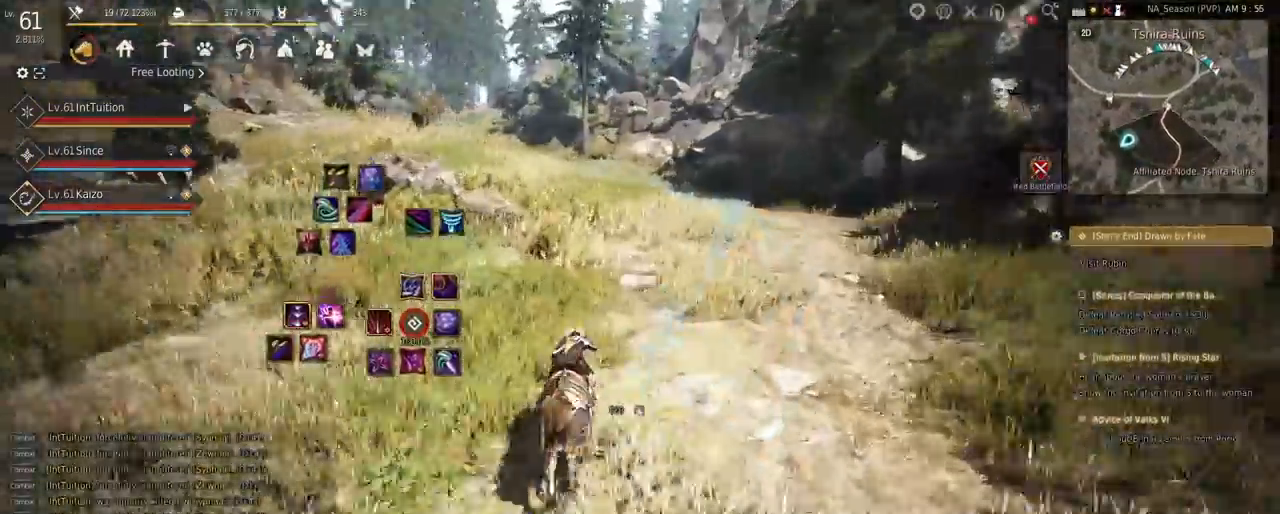
{"keys": ["a", "f", "shift"], "mouse": [], "events": [[50, "f", "down"], [50, "shift", "down"], [67, "a", "down"], [67, "s", "down"], [150, "s", "up"], [233, "w", "down"], [350, "w", "up"]]}
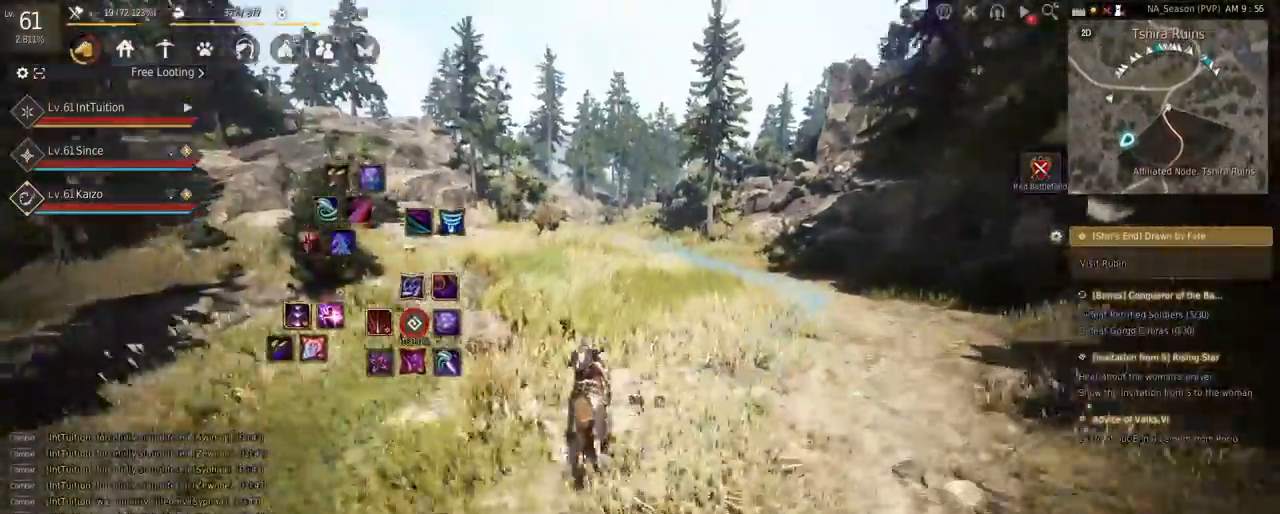
{"keys": ["a", "f", "shift"], "mouse": [], "events": []}
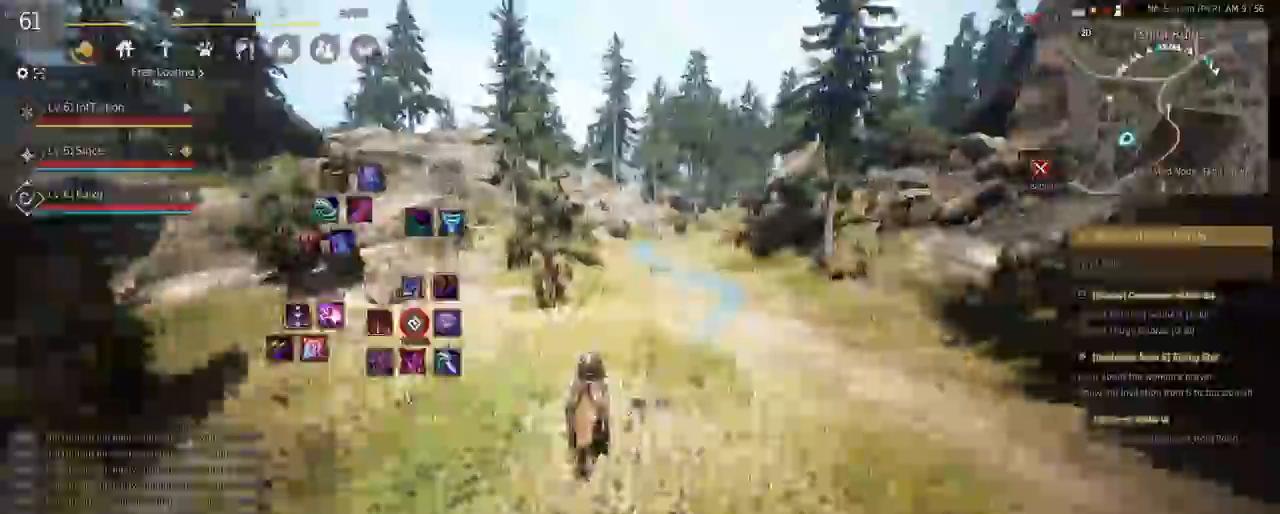
{"keys": ["a", "f", "shift"], "mouse": [], "events": []}
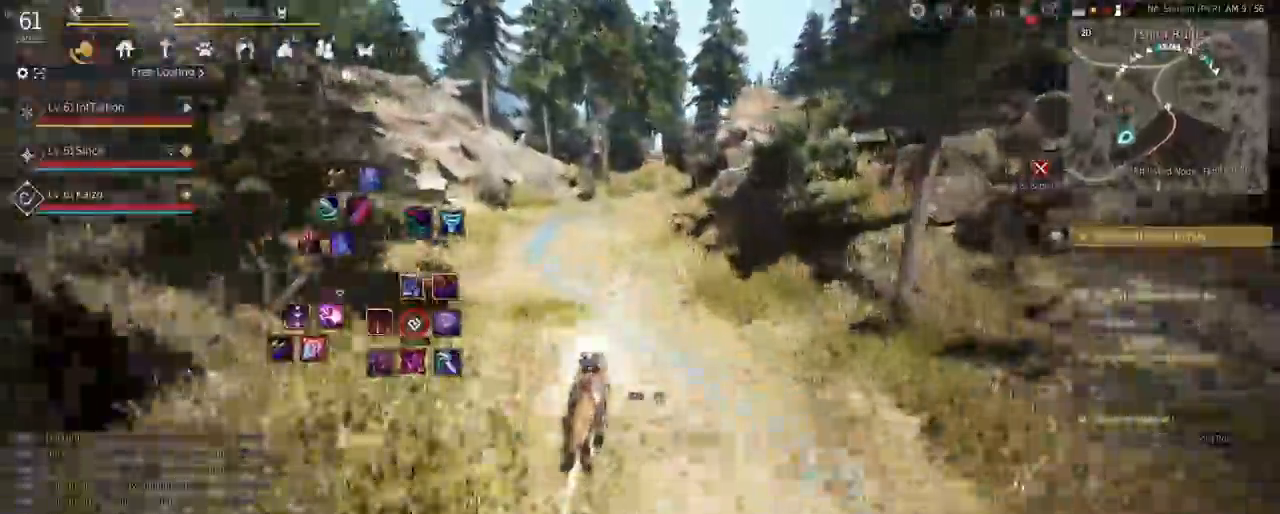
{"keys": ["shift"], "mouse": [], "events": [[383, "f", "up"], [400, "a", "up"]]}
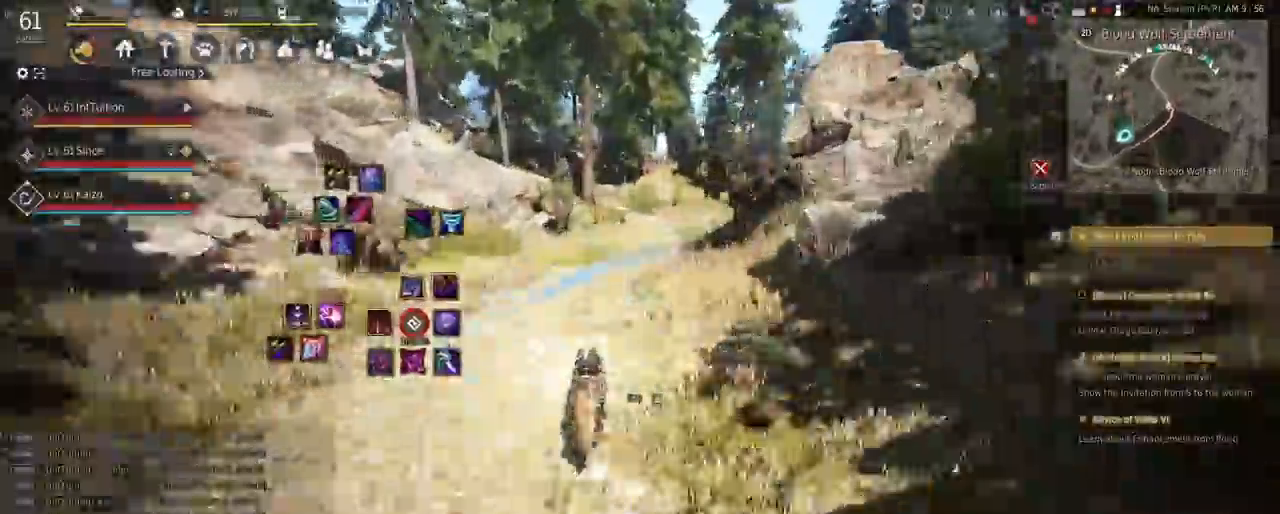
{"keys": ["f", "shift", "w"], "mouse": [], "events": [[83, "d", "down"], [83, "s", "down"], [167, "d", "up"], [167, "s", "up"], [283, "w", "down"], [300, "f", "down"]]}
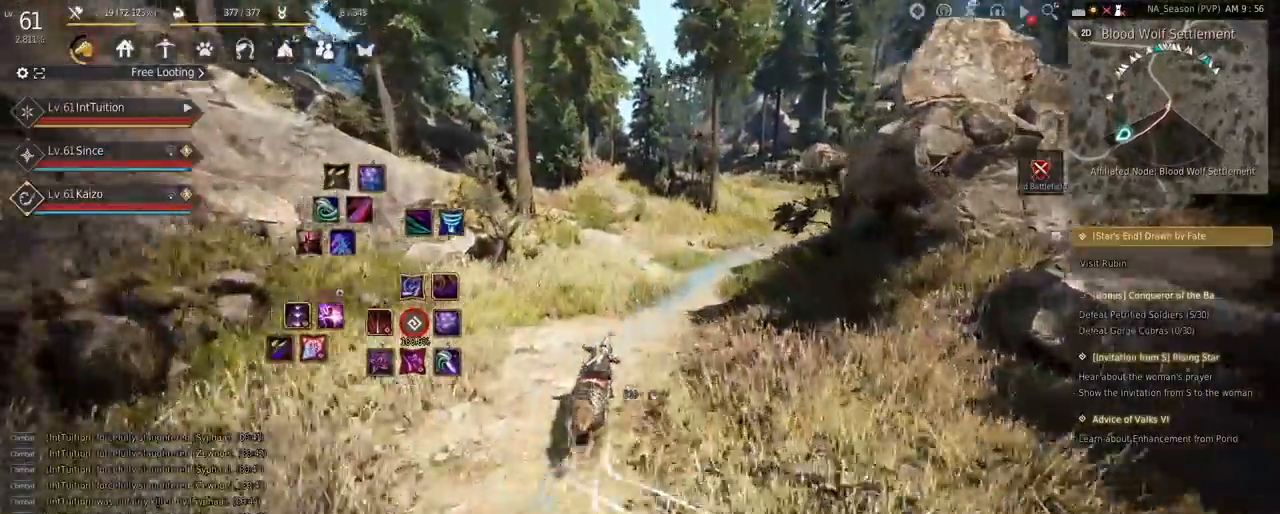
{"keys": ["f", "shift", "w"], "mouse": [], "events": []}
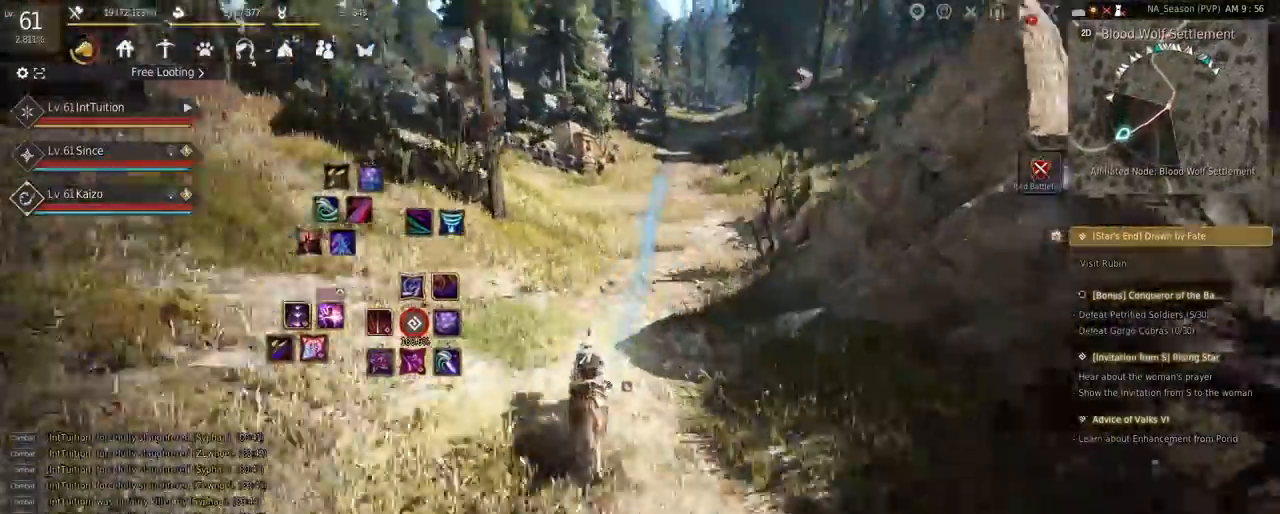
{"keys": ["f", "shift", "w"], "mouse": [], "events": []}
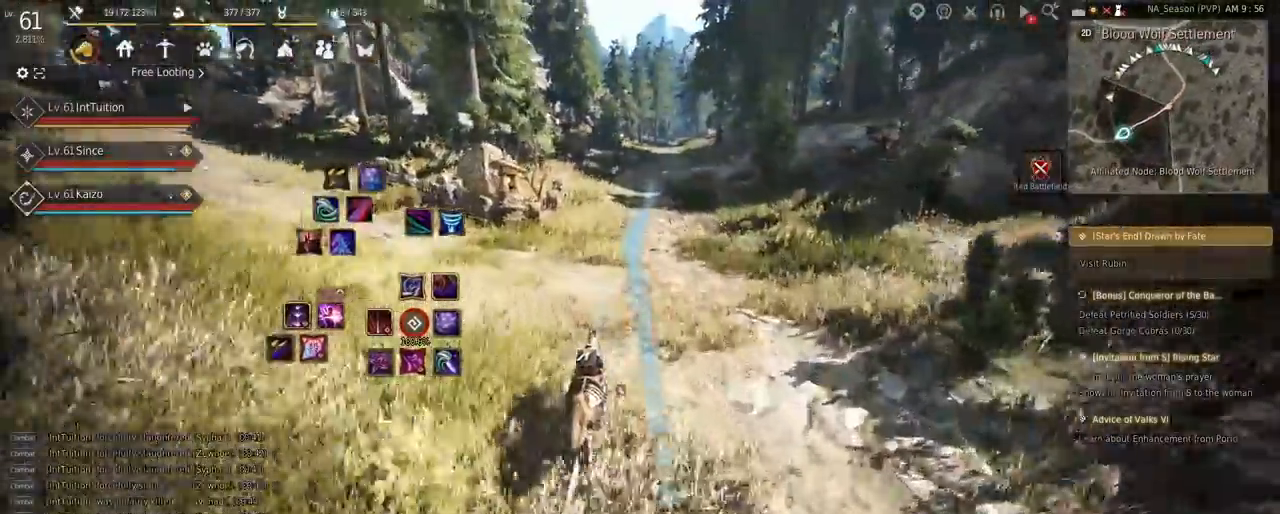
{"keys": ["a", "f", "shift"], "mouse": [], "events": [[67, "w", "up"], [167, "a", "down"], [450, "s", "down"], [500, "s", "up"]]}
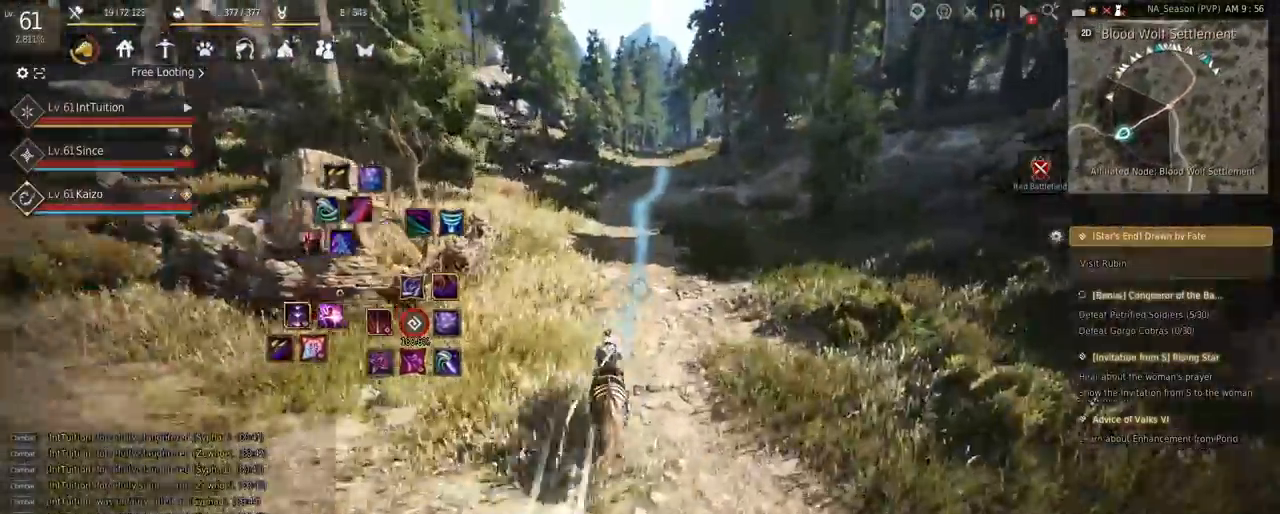
{"keys": ["a", "f", "shift"], "mouse": [], "events": [[100, "w", "down"], [200, "w", "up"]]}
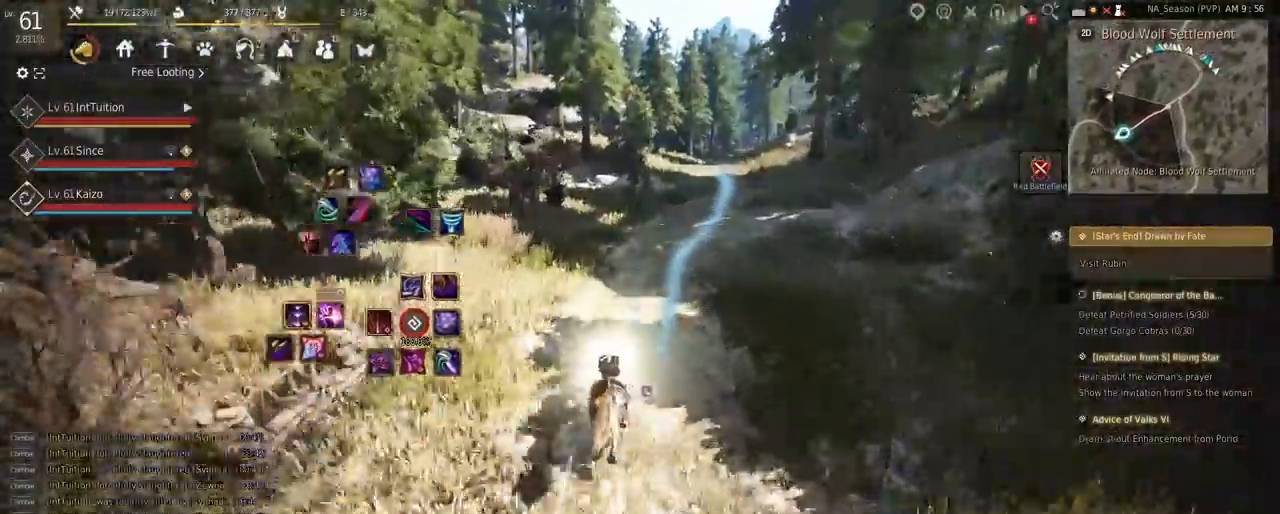
{"keys": ["a", "f", "shift"], "mouse": [], "events": []}
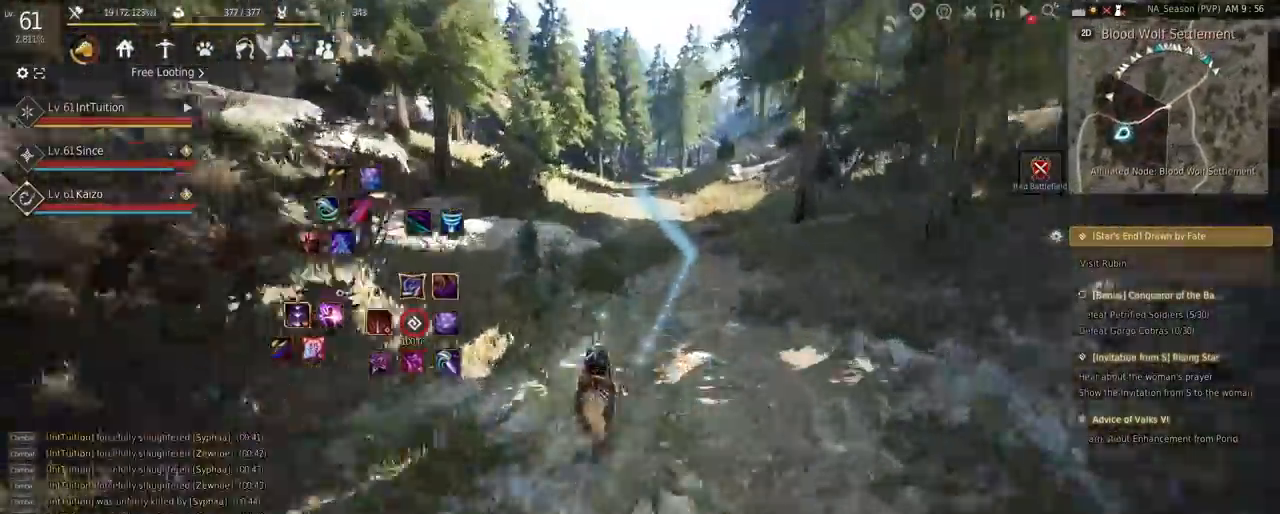
{"keys": ["a", "f", "shift"], "mouse": [], "events": []}
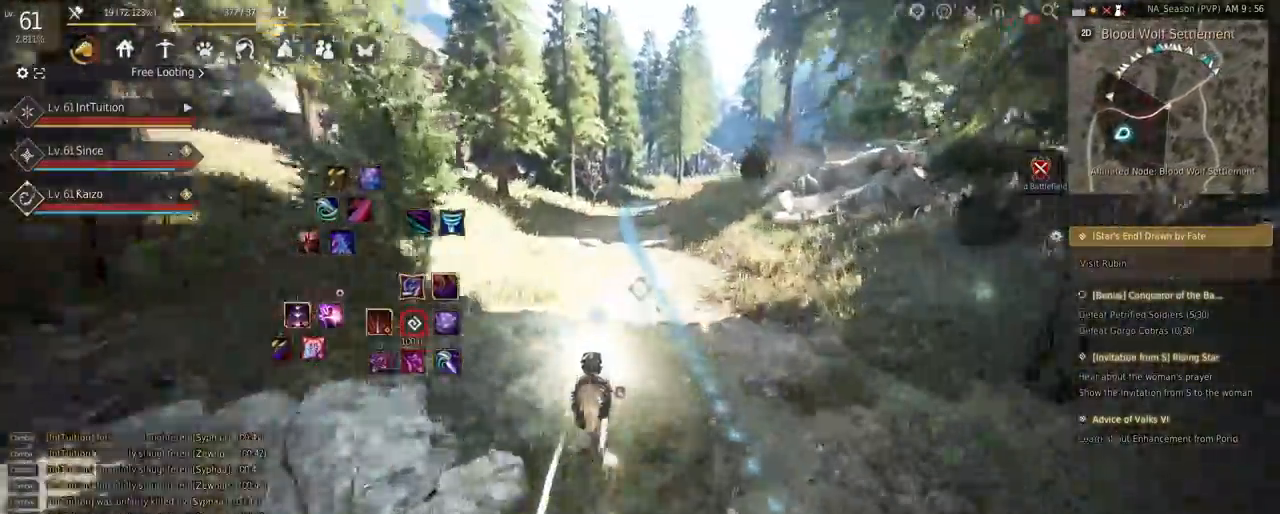
{"keys": ["a", "f", "shift"], "mouse": [], "events": [[333, "s", "down"], [383, "s", "up"]]}
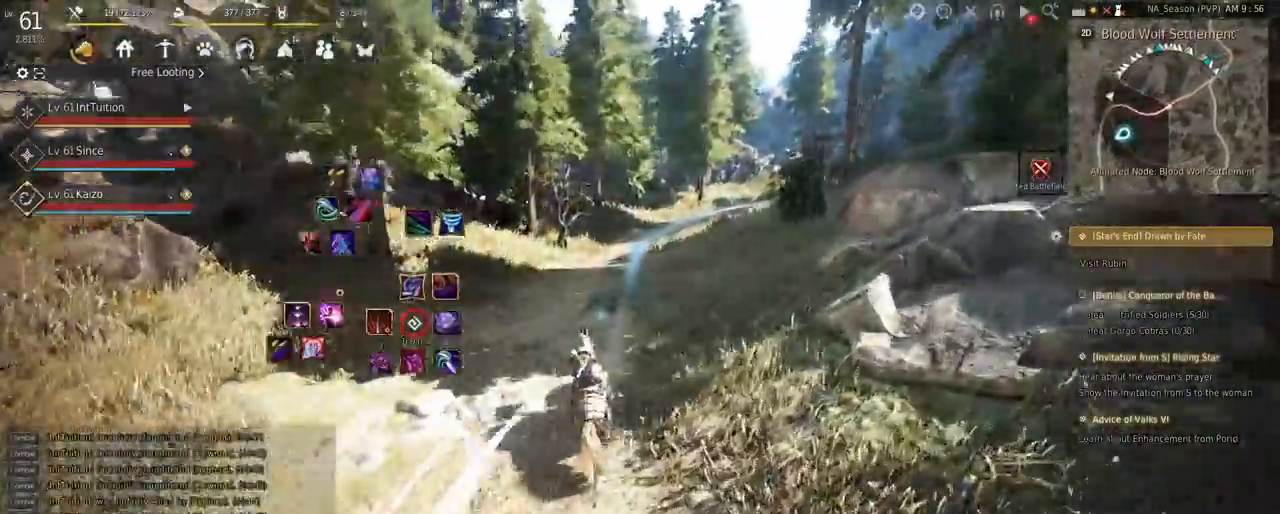
{"keys": ["a", "f", "shift"], "mouse": [], "events": [[17, "w", "down"], [83, "w", "up"]]}
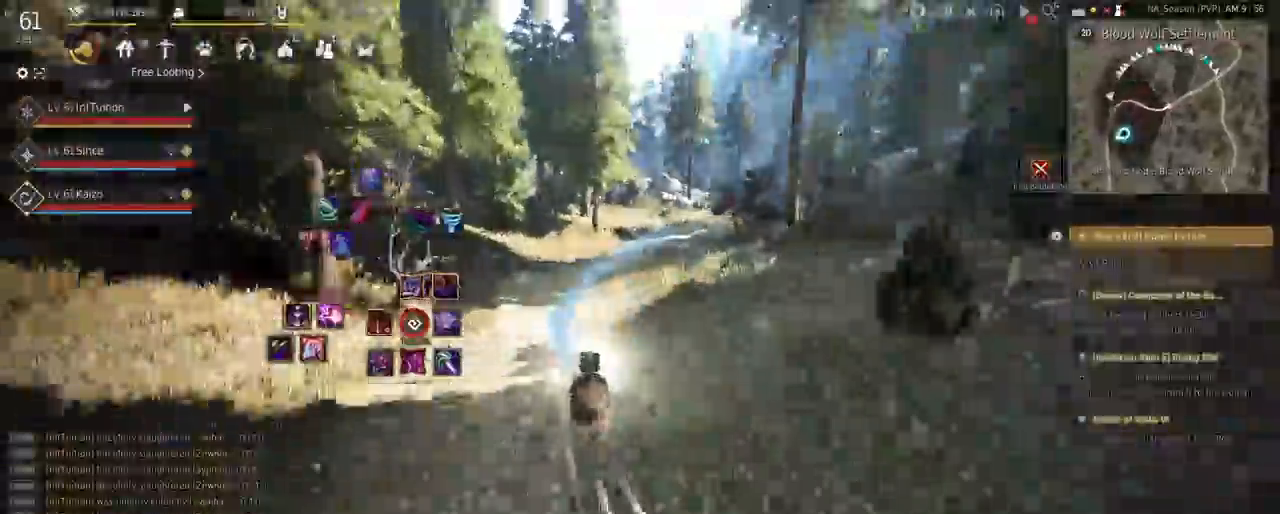
{"keys": ["a", "f", "shift"], "mouse": [], "events": []}
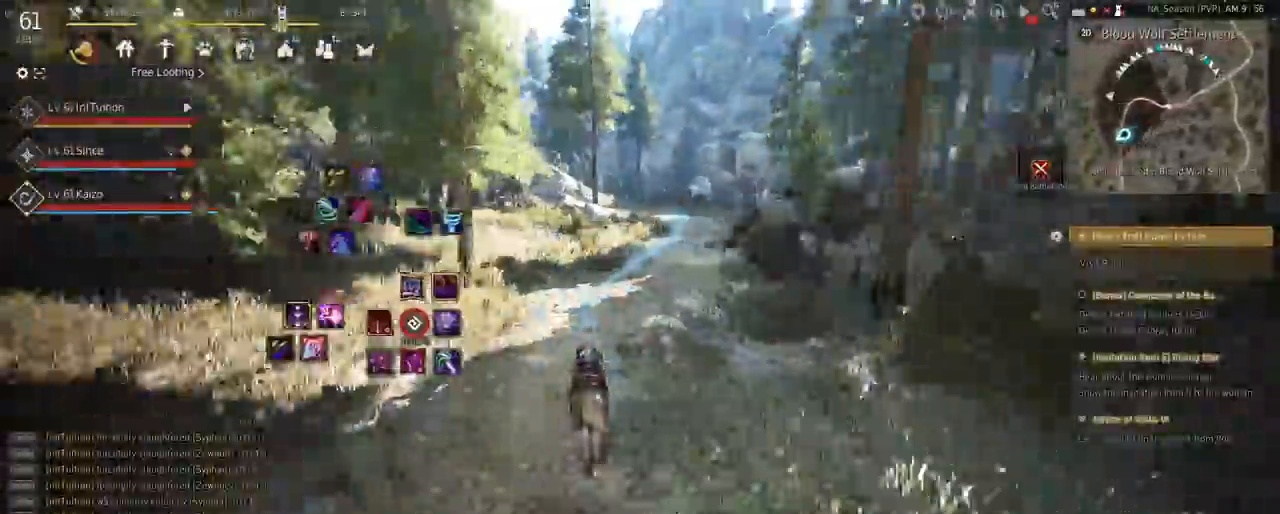
{"keys": ["a", "f", "shift"], "mouse": [], "events": []}